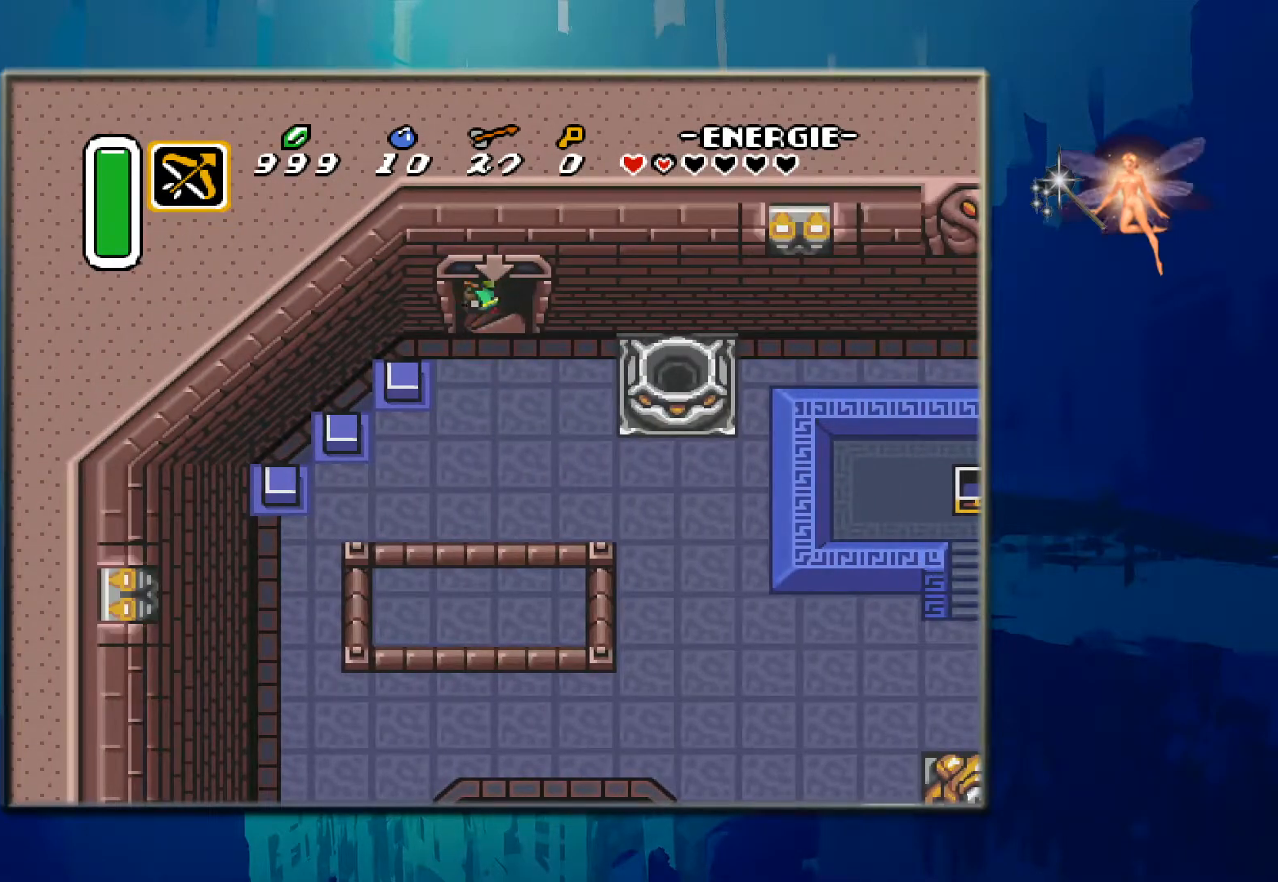
Gameplay with a controller (Nintendo layout); each line is a JSON object with the inputs held at the frame after it. "events" lists button and stick changes between this image and that frame as [ms after this image, input, new state], when the widget could be followed in between. Not read: L3 R3.
{"buttons": [], "events": []}
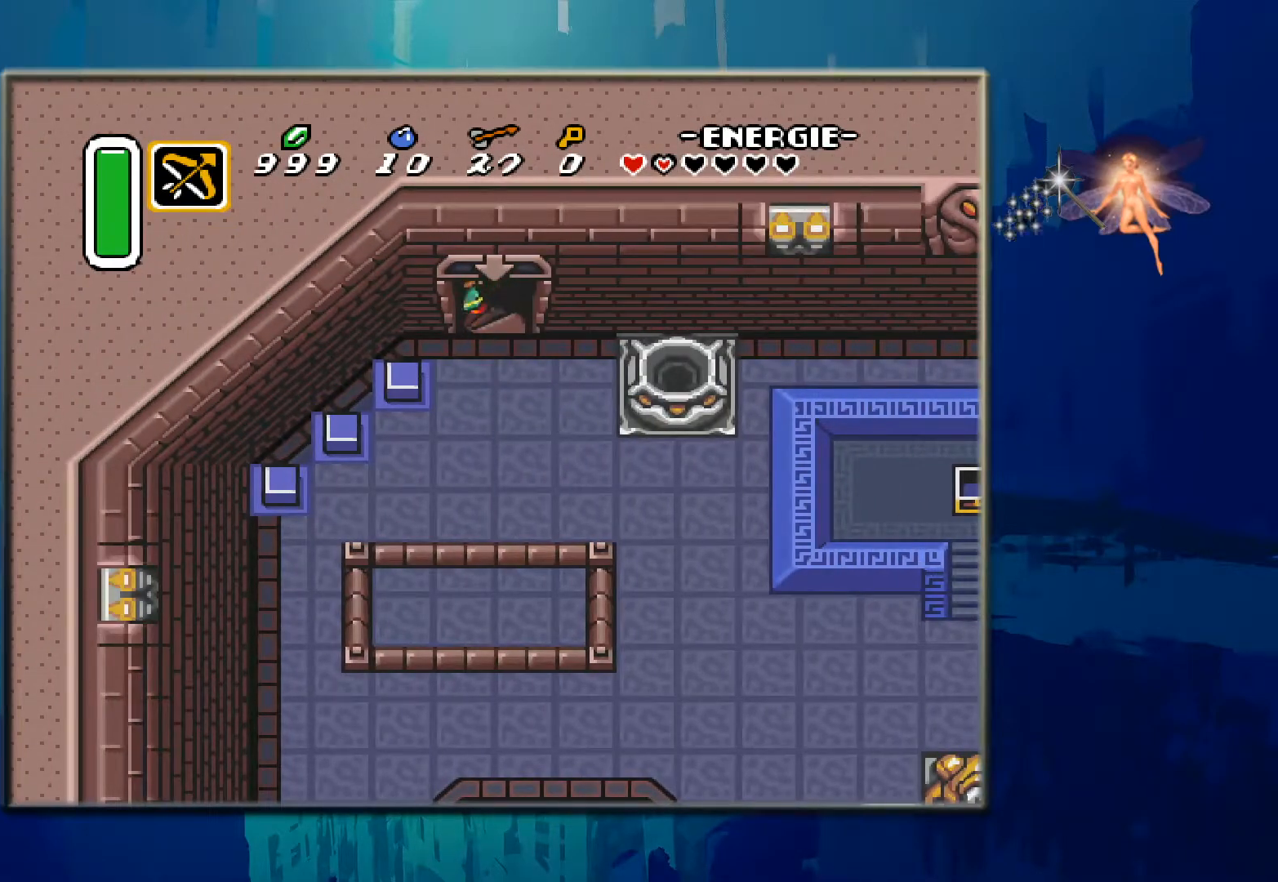
{"buttons": [], "events": []}
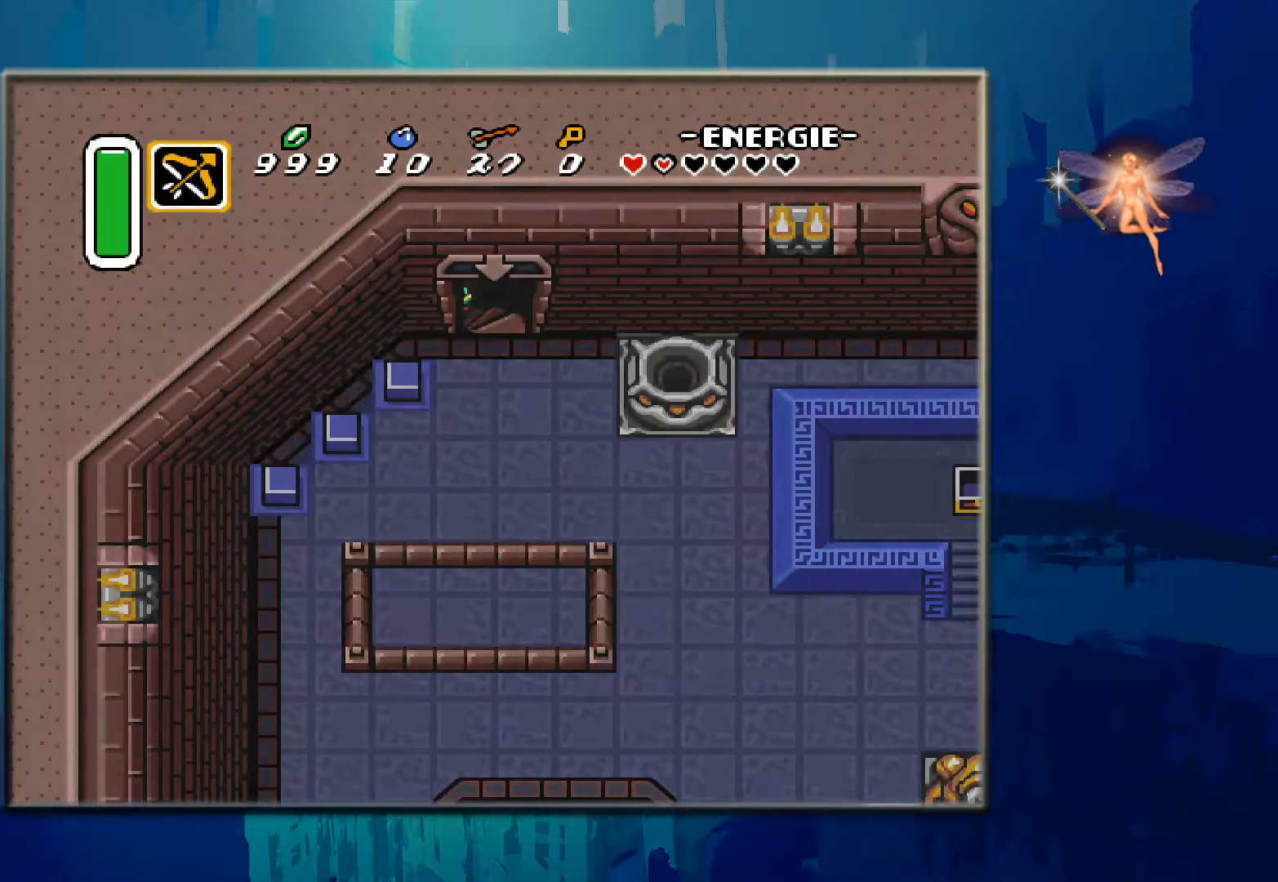
{"buttons": [], "events": []}
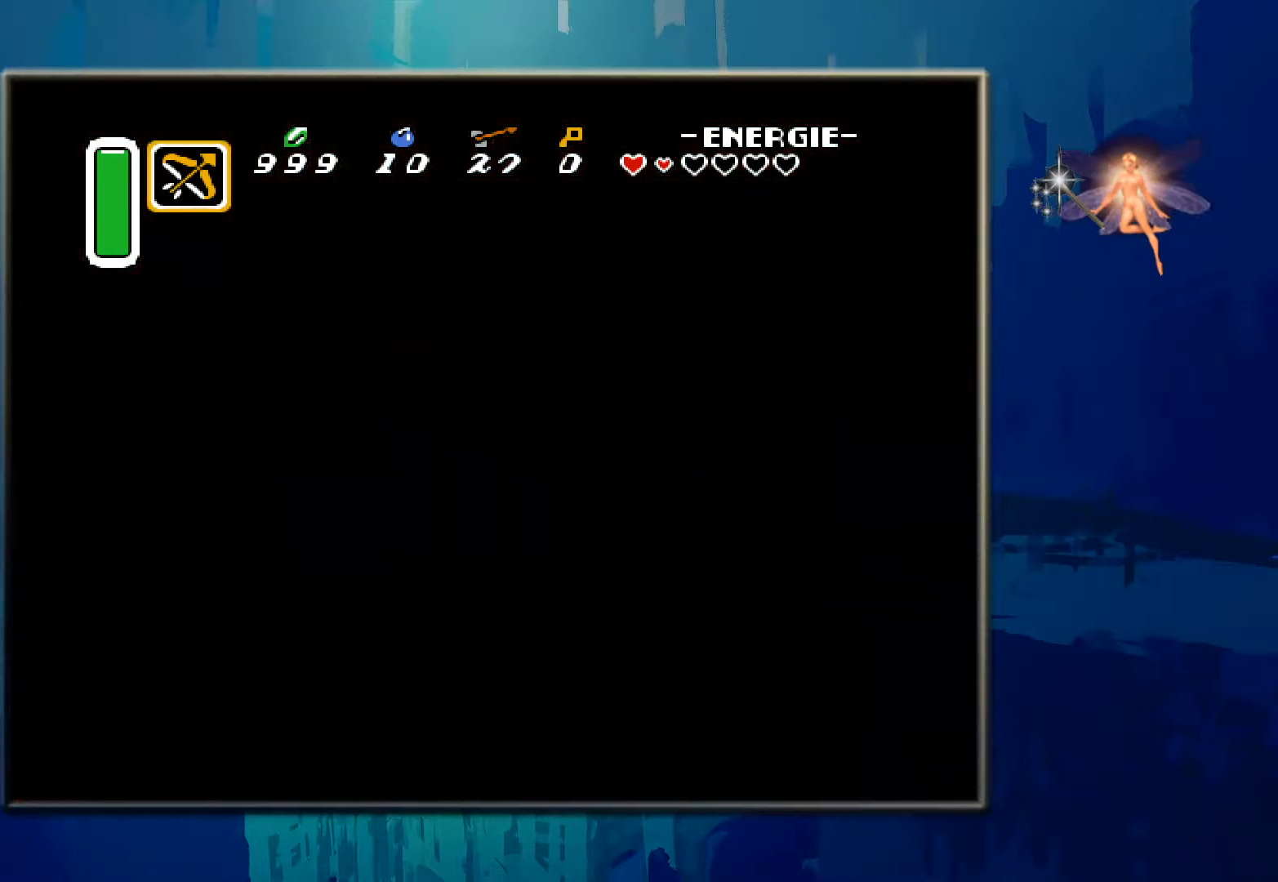
{"buttons": [], "events": []}
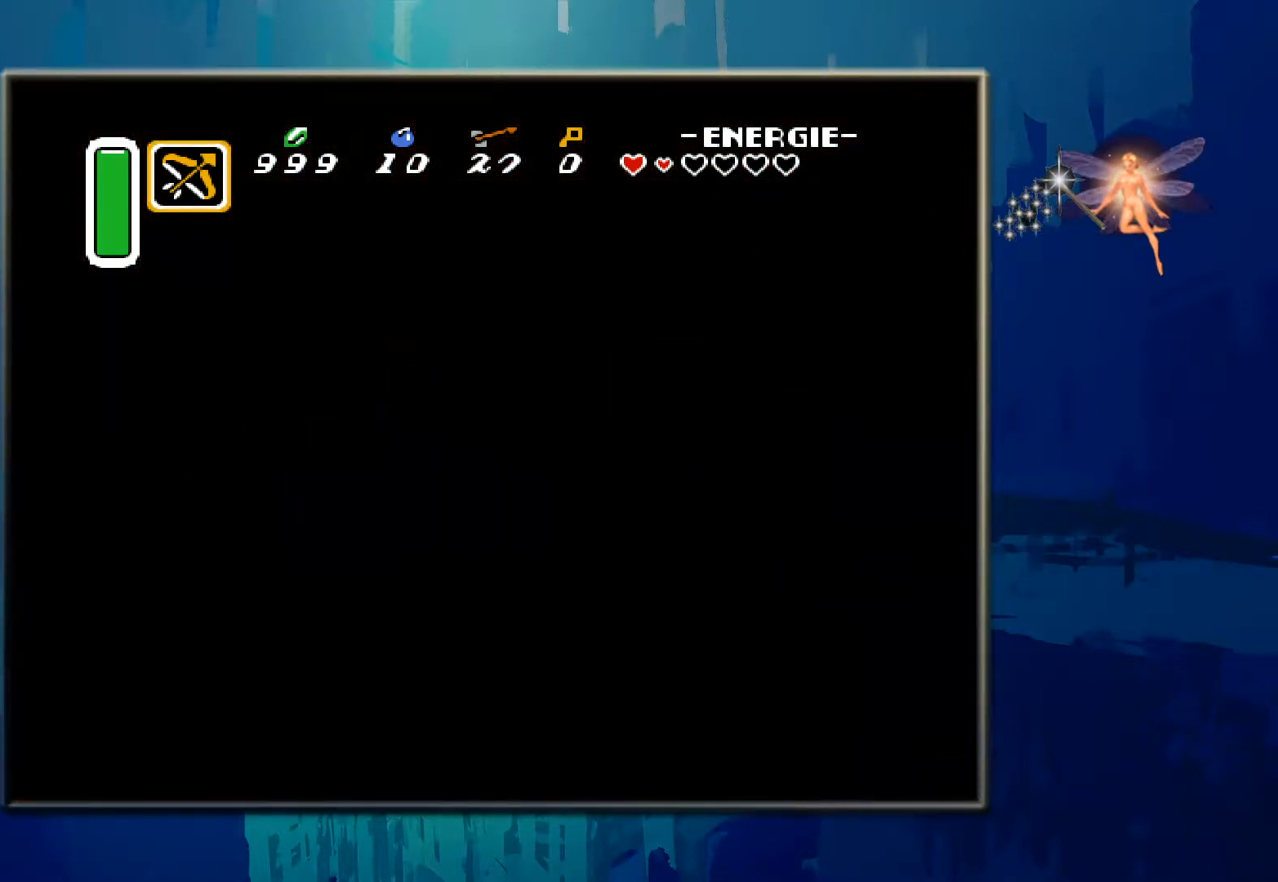
{"buttons": [], "events": []}
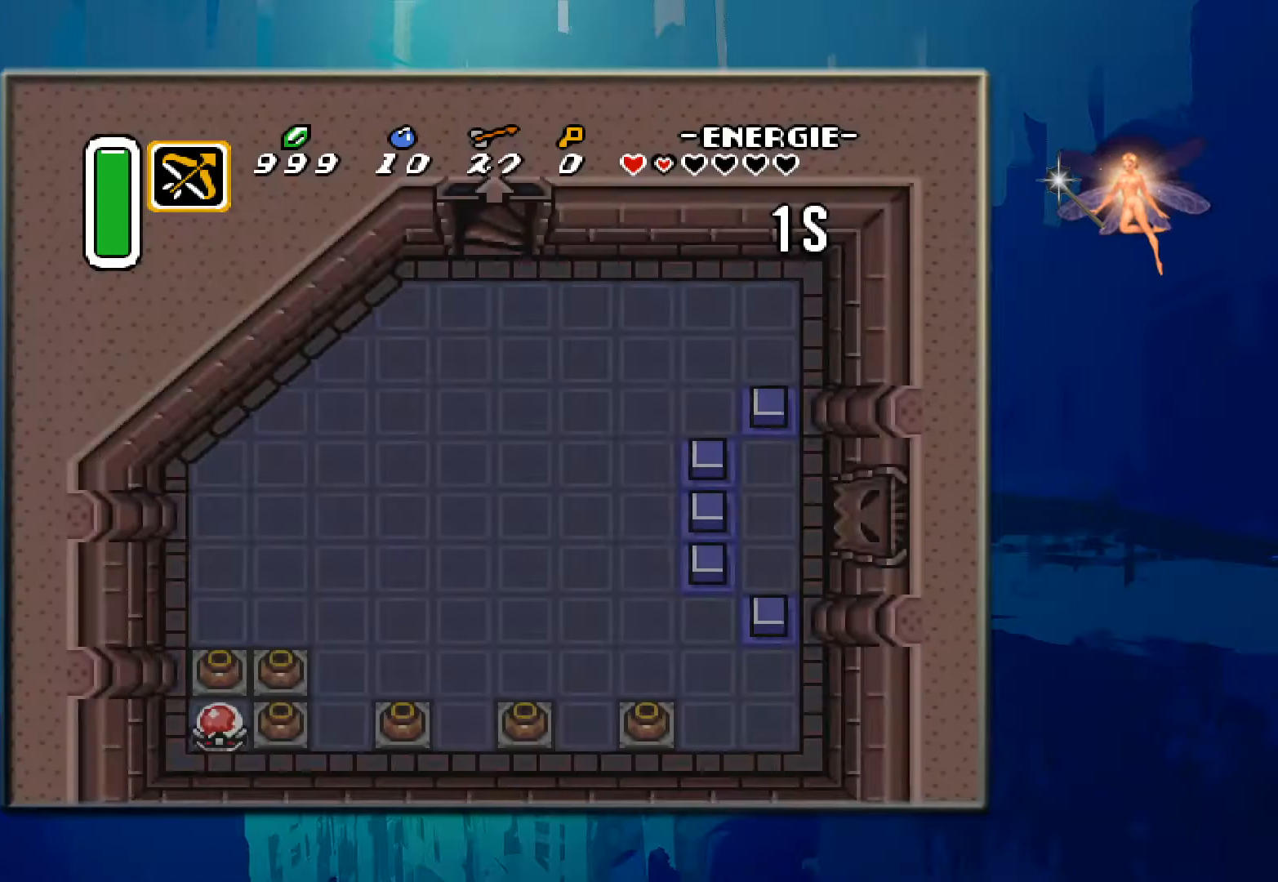
{"buttons": [], "events": []}
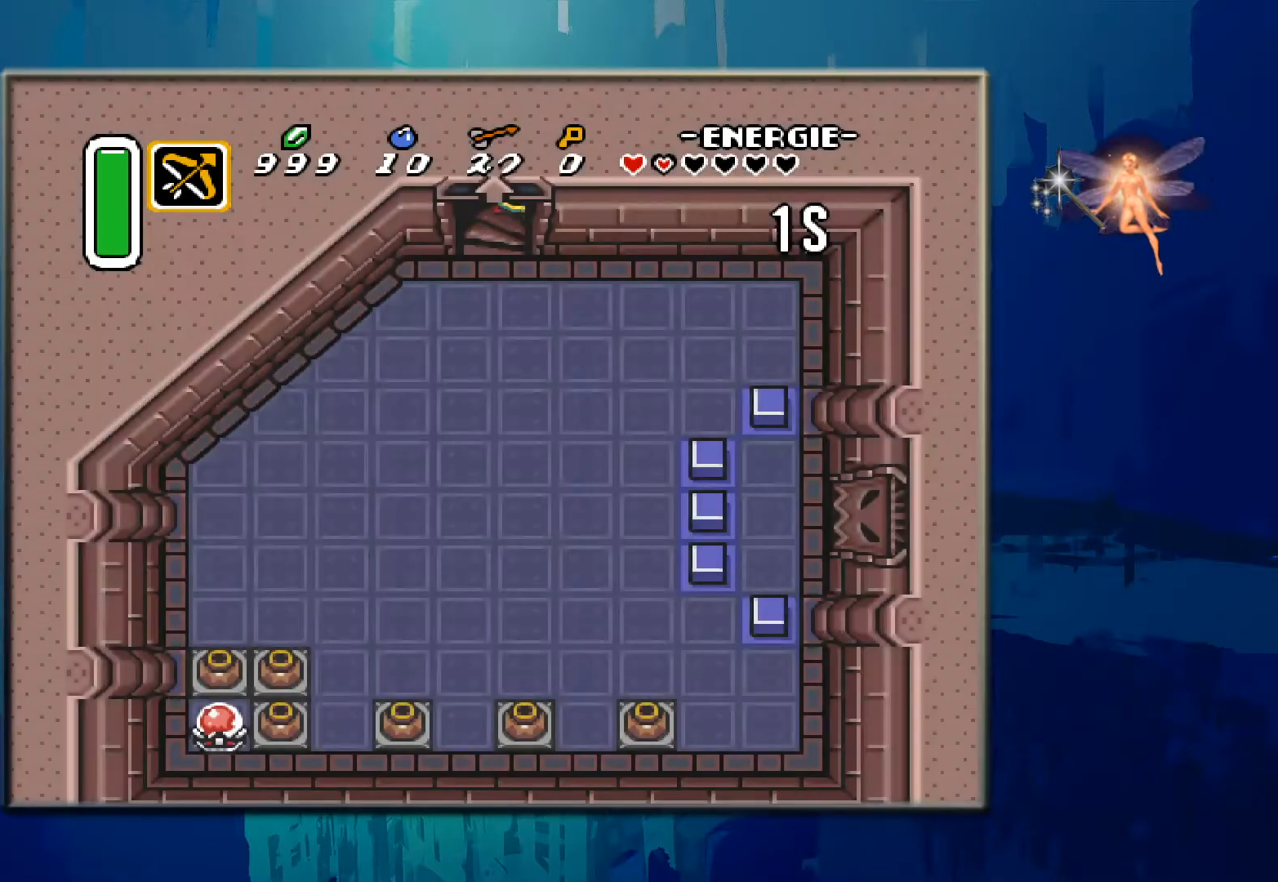
{"buttons": [], "events": []}
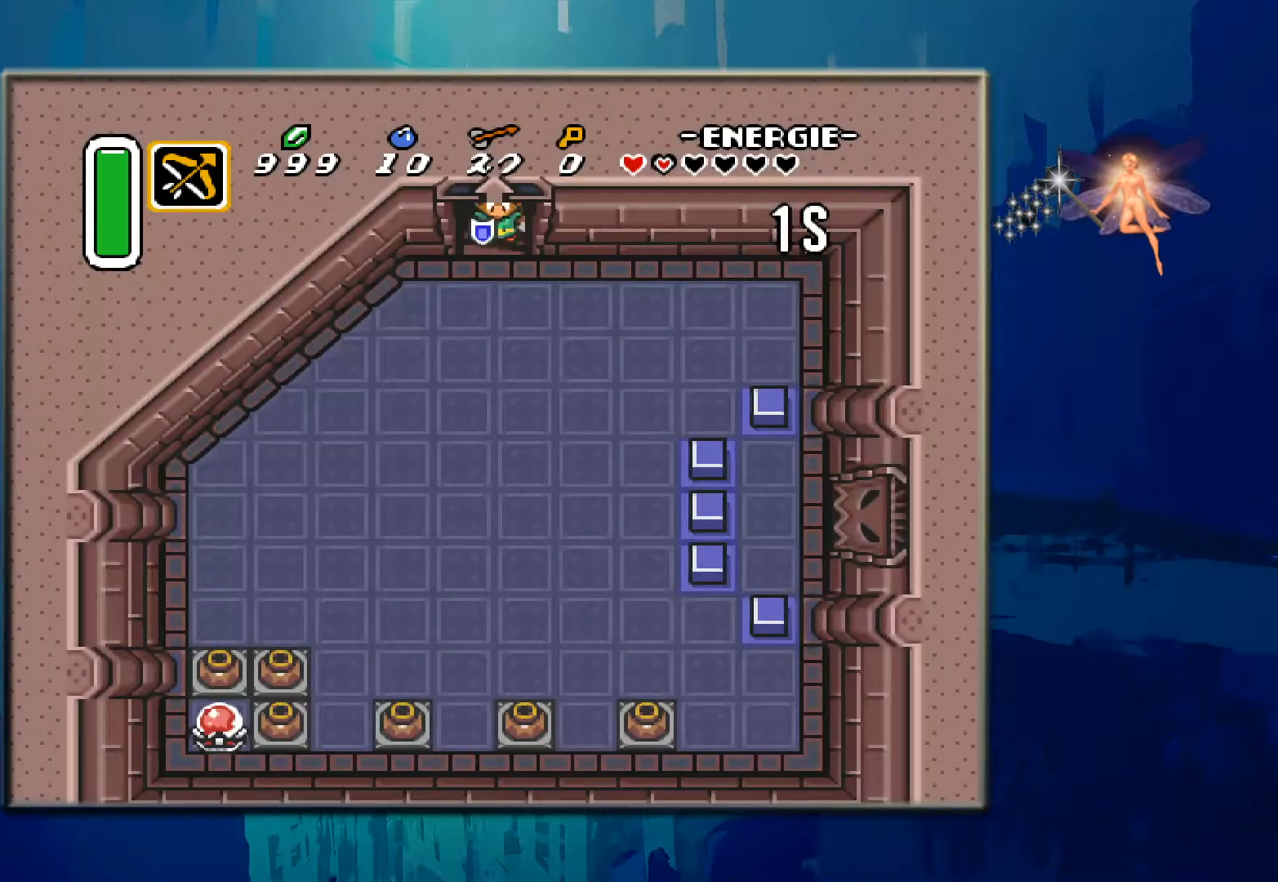
{"buttons": ["DPAD_DOWN"], "events": [[67, "DPAD_DOWN", "down"]]}
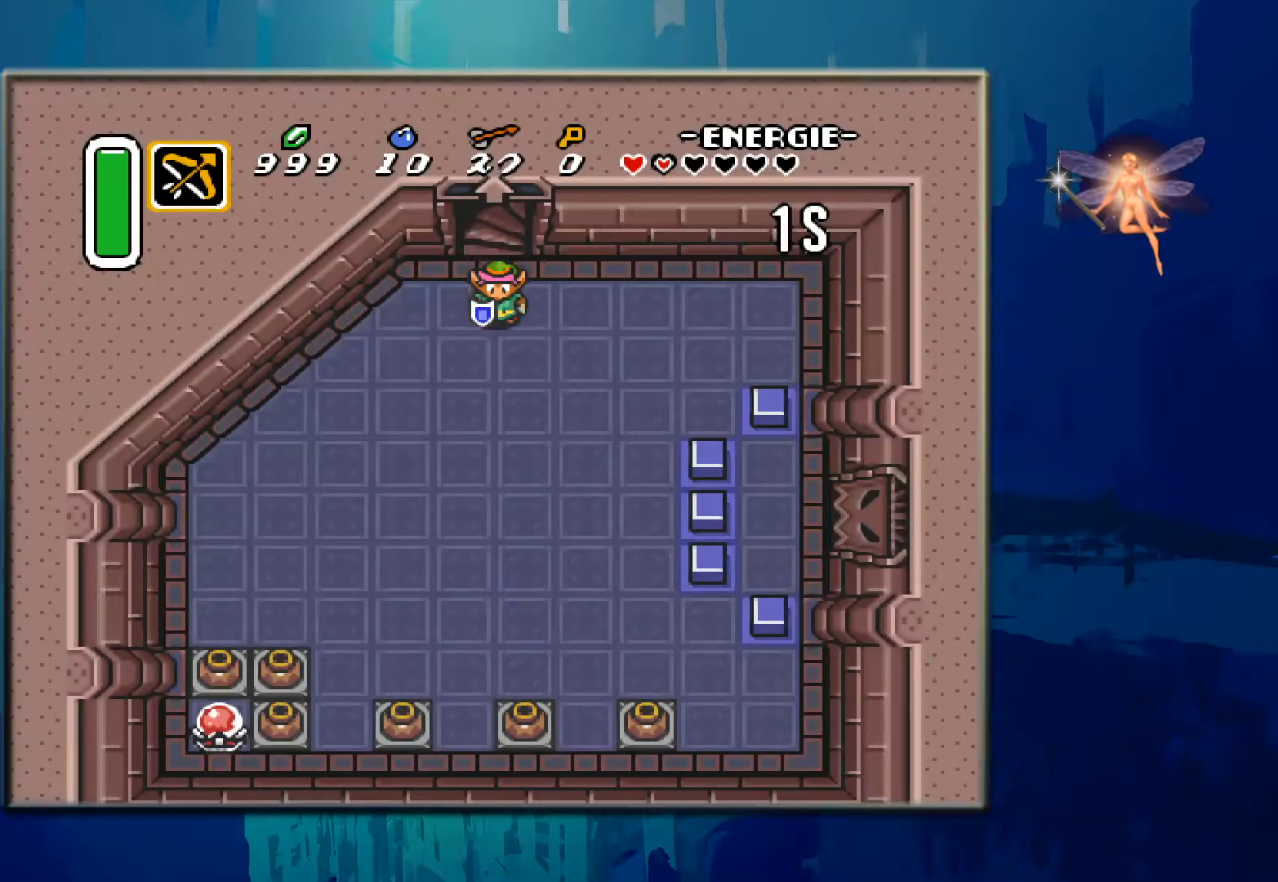
{"buttons": ["DPAD_DOWN"], "events": []}
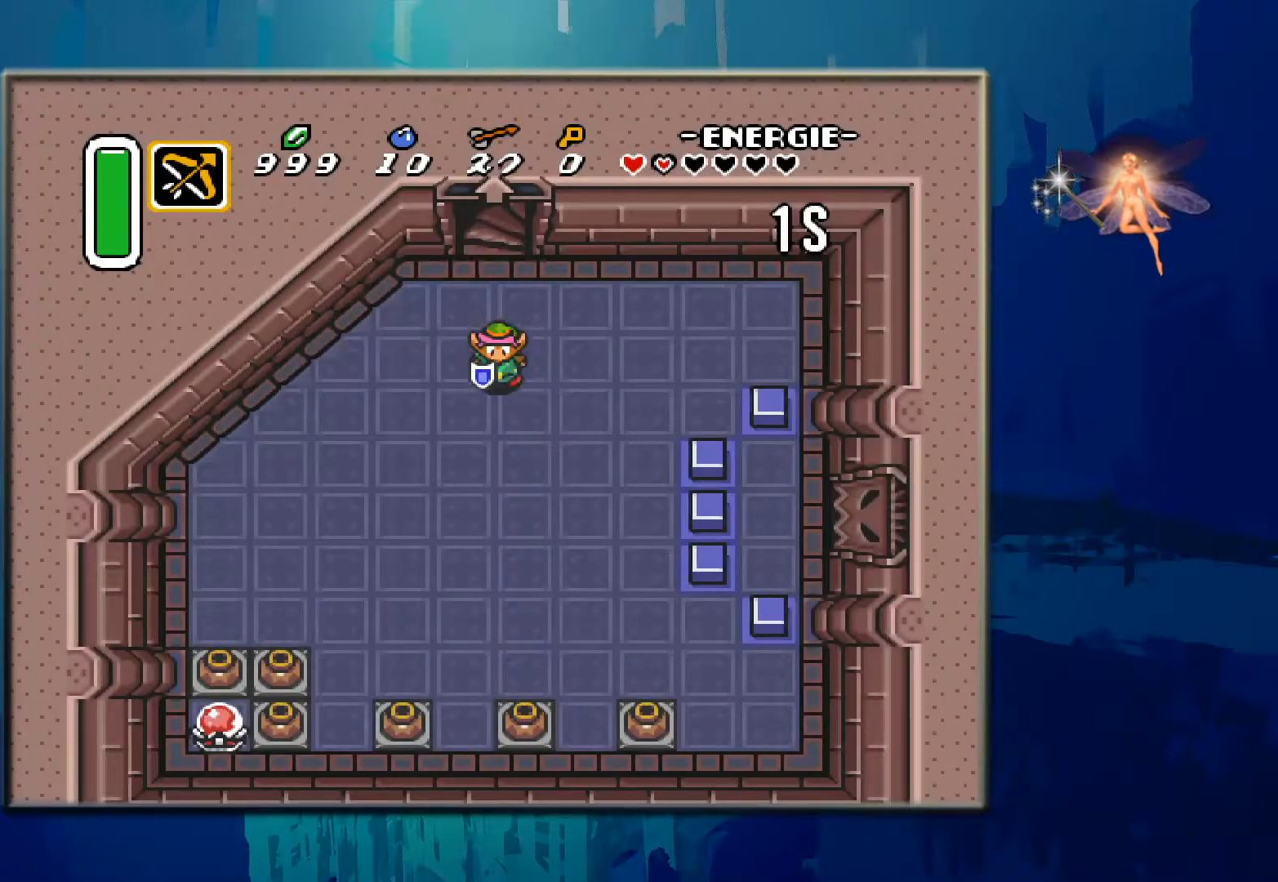
{"buttons": ["DPAD_DOWN"], "events": [[250, "DPAD_RIGHT", "down"], [500, "DPAD_RIGHT", "up"]]}
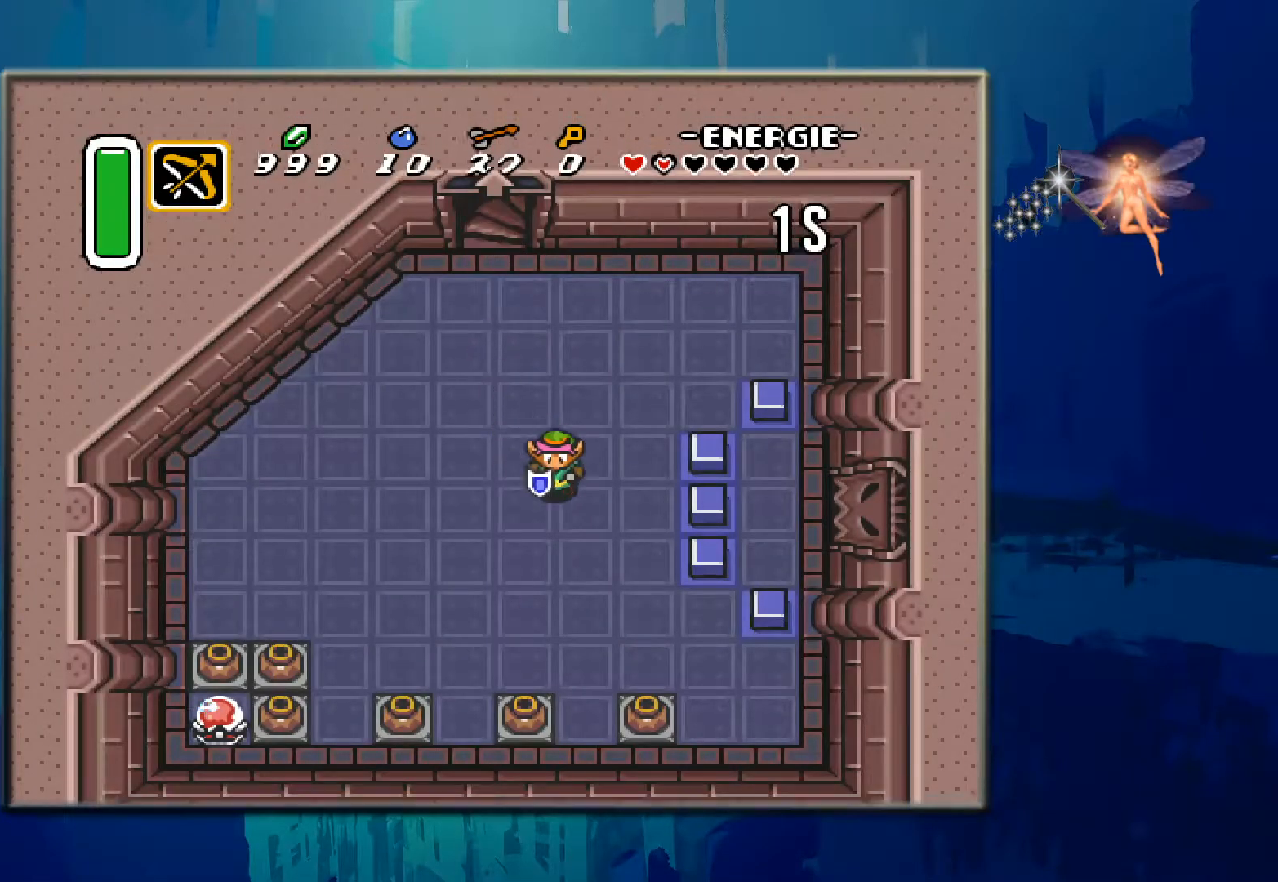
{"buttons": ["DPAD_DOWN", "DPAD_LEFT"], "events": [[383, "DPAD_LEFT", "down"]]}
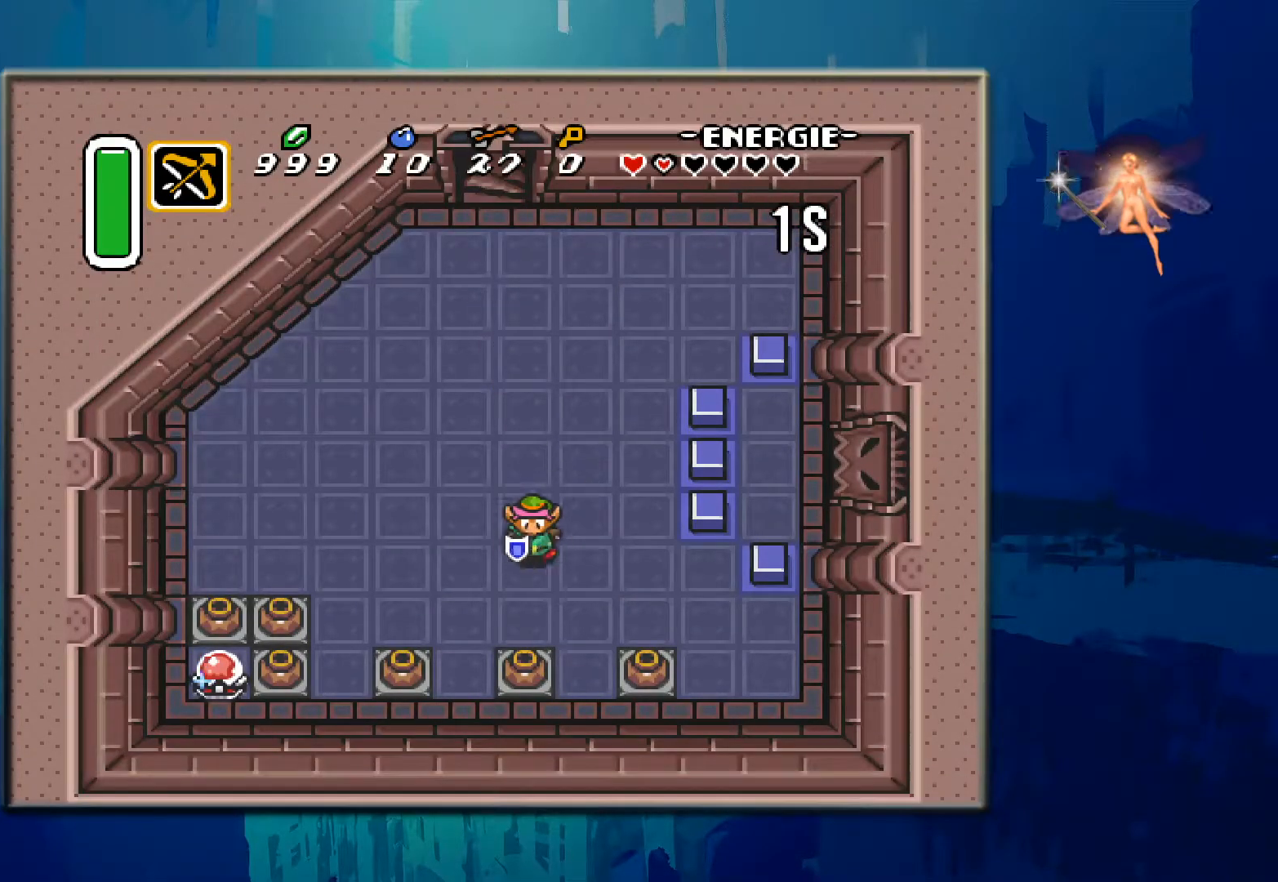
{"buttons": ["A", "DPAD_DOWN"], "events": [[33, "DPAD_LEFT", "up"], [467, "A", "down"]]}
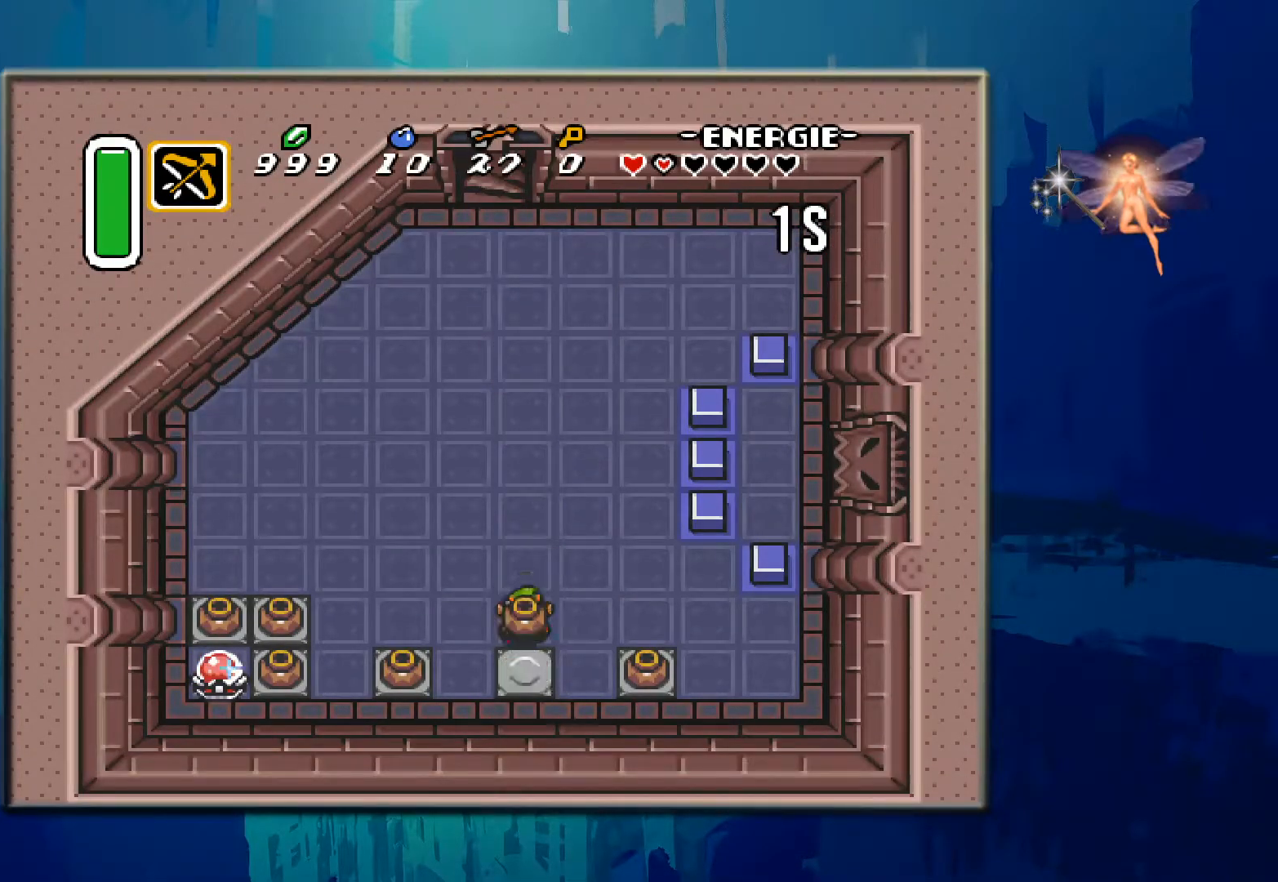
{"buttons": ["DPAD_DOWN"], "events": [[133, "A", "up"]]}
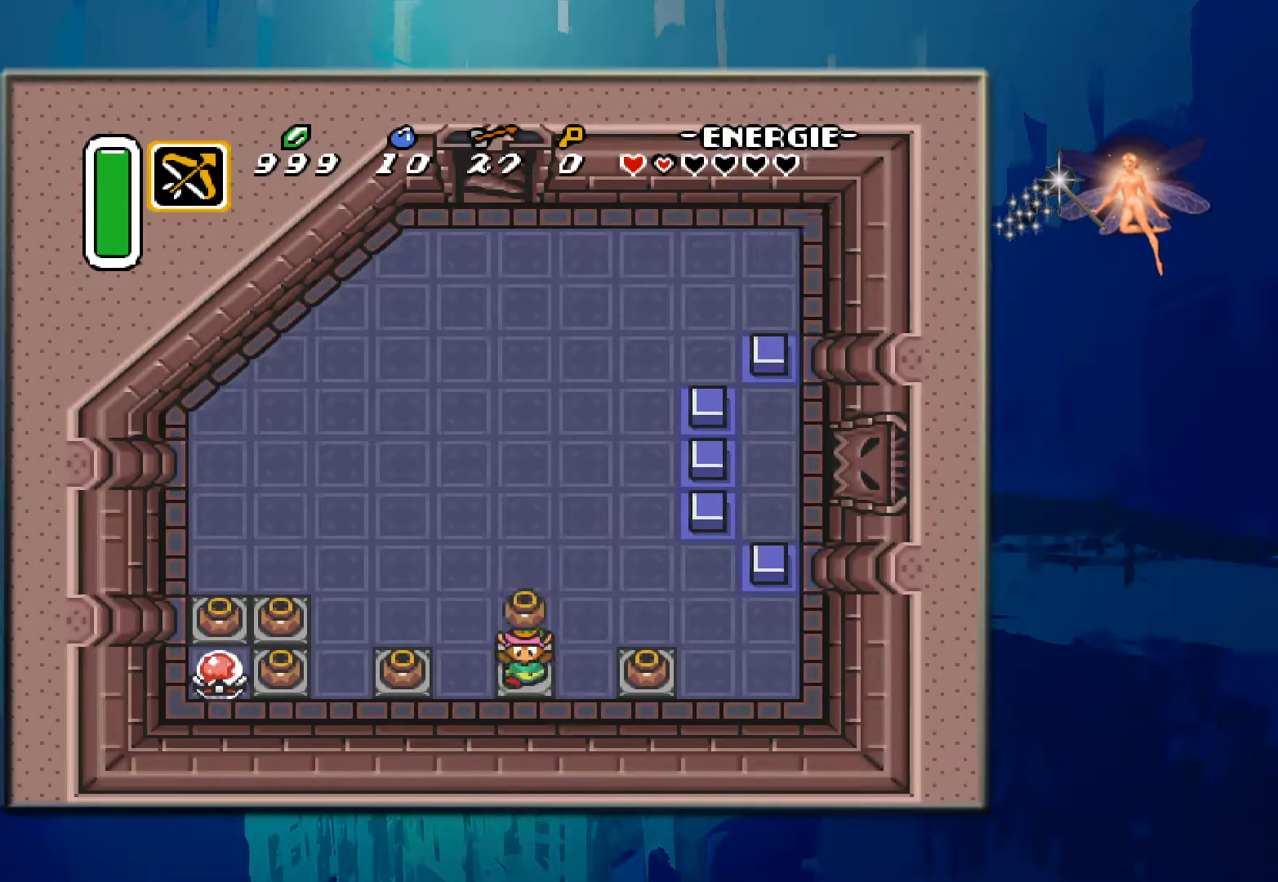
{"buttons": ["DPAD_LEFT"], "events": [[83, "A", "down"], [83, "DPAD_DOWN", "up"], [117, "DPAD_LEFT", "down"], [250, "A", "up"]]}
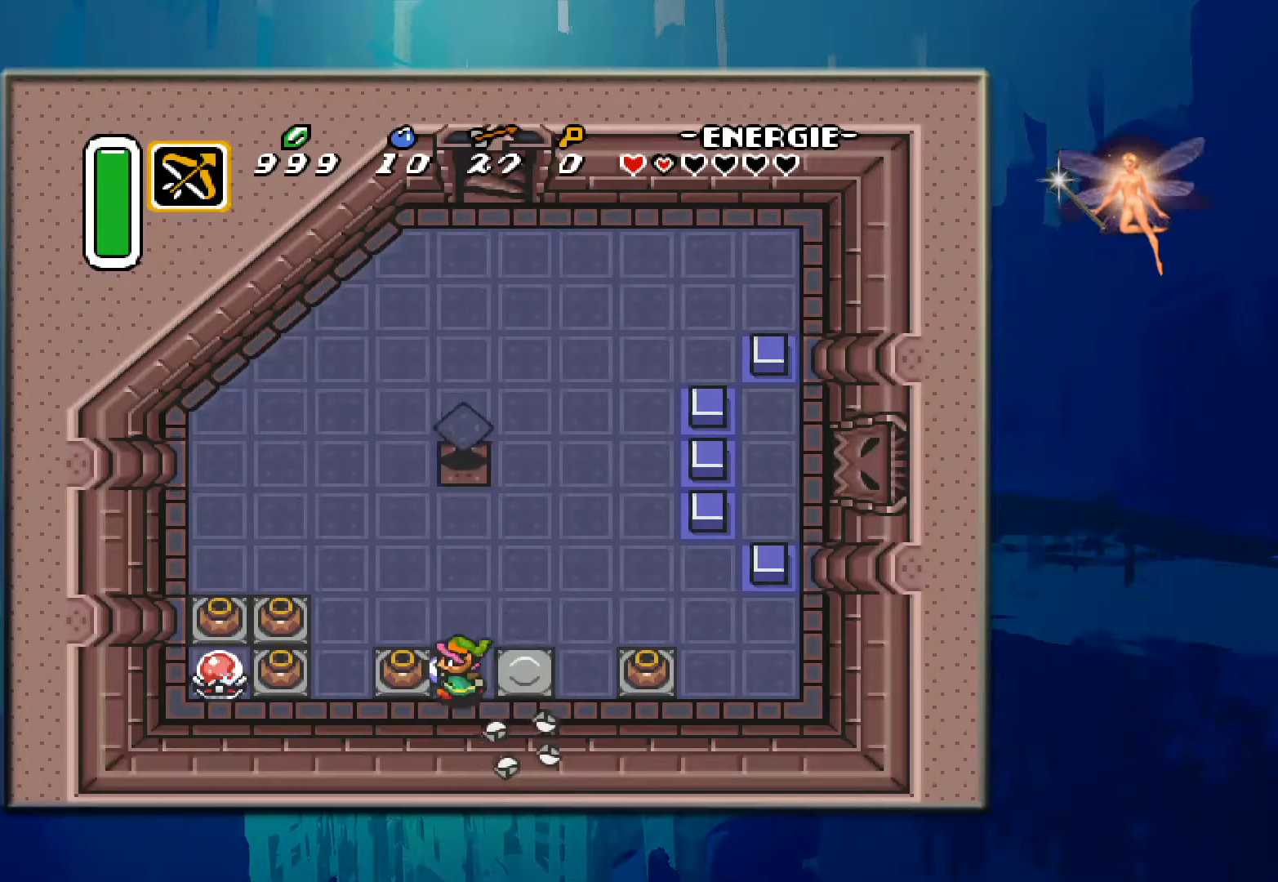
{"buttons": ["DPAD_LEFT"], "events": [[133, "A", "down"], [317, "A", "up"]]}
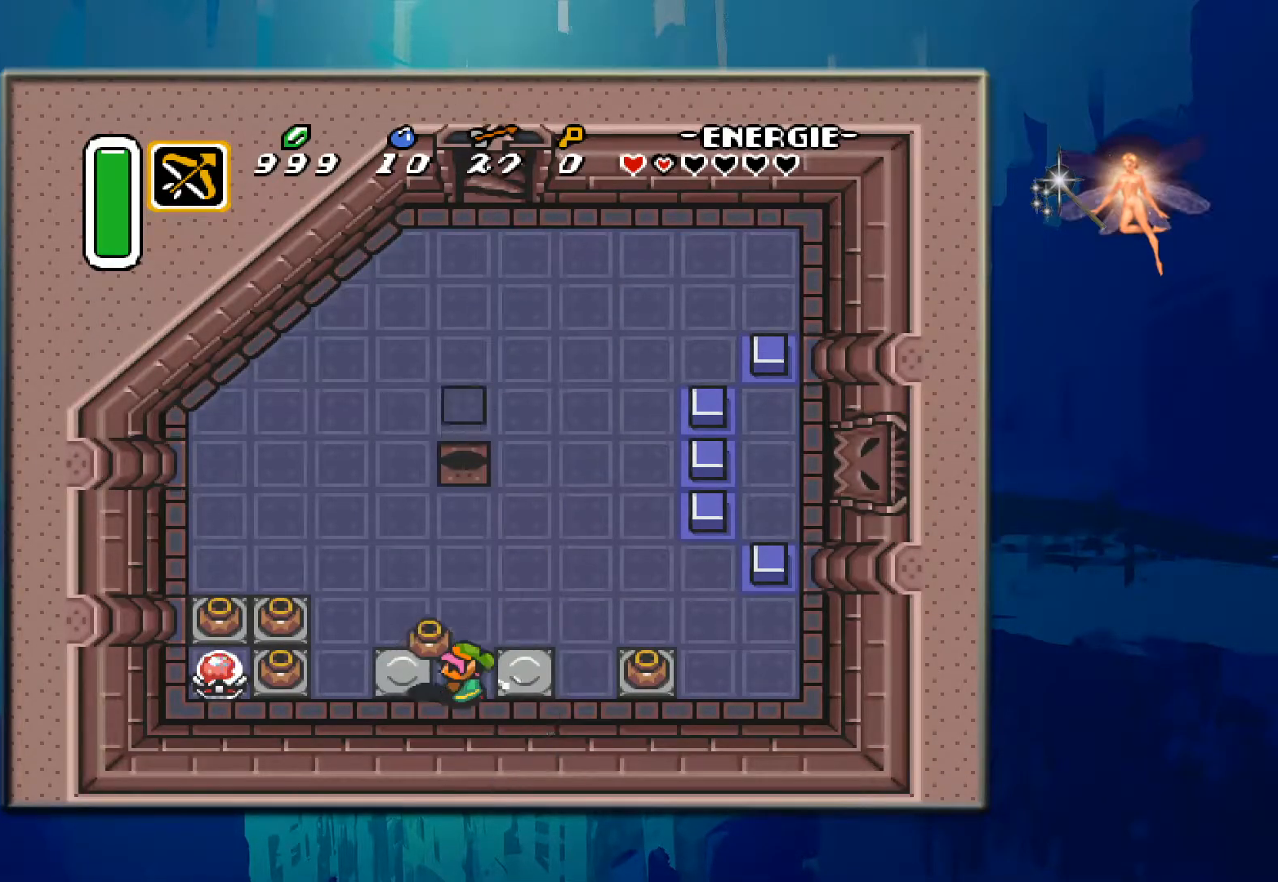
{"buttons": ["DPAD_LEFT"], "events": [[233, "A", "down"], [383, "A", "up"]]}
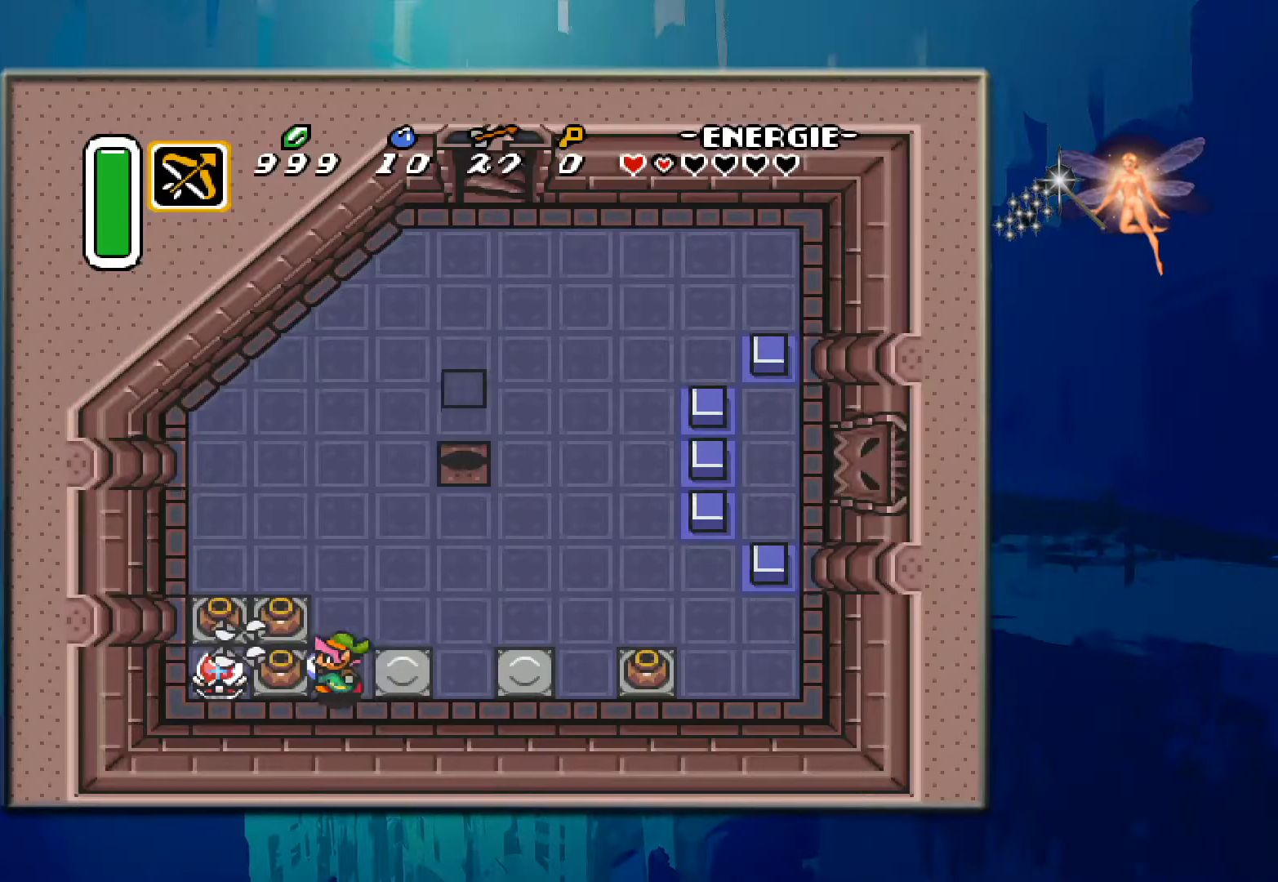
{"buttons": ["DPAD_LEFT"], "events": [[133, "A", "down"], [333, "A", "up"]]}
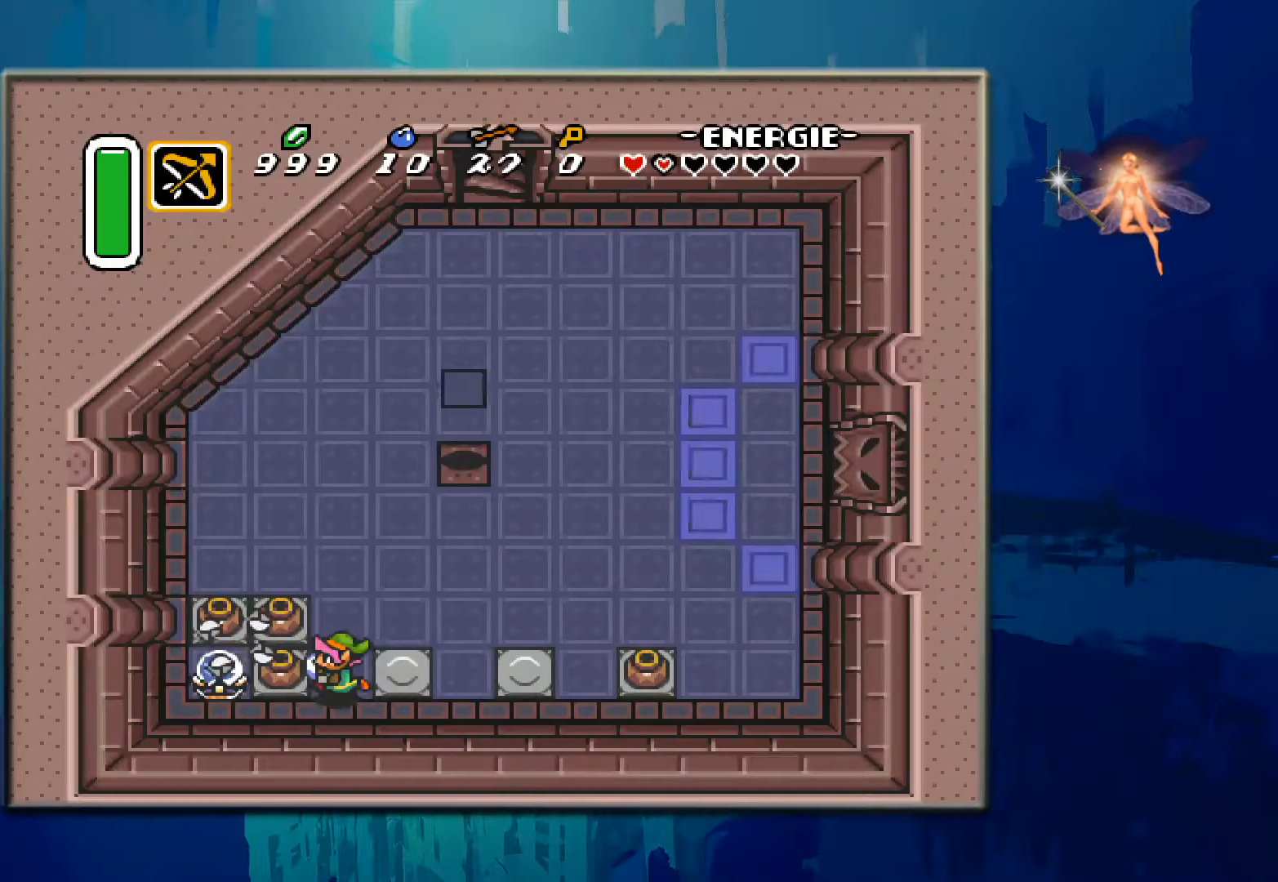
{"buttons": ["A", "DPAD_LEFT"], "events": [[150, "DPAD_LEFT", "up"], [333, "DPAD_LEFT", "down"], [483, "A", "down"]]}
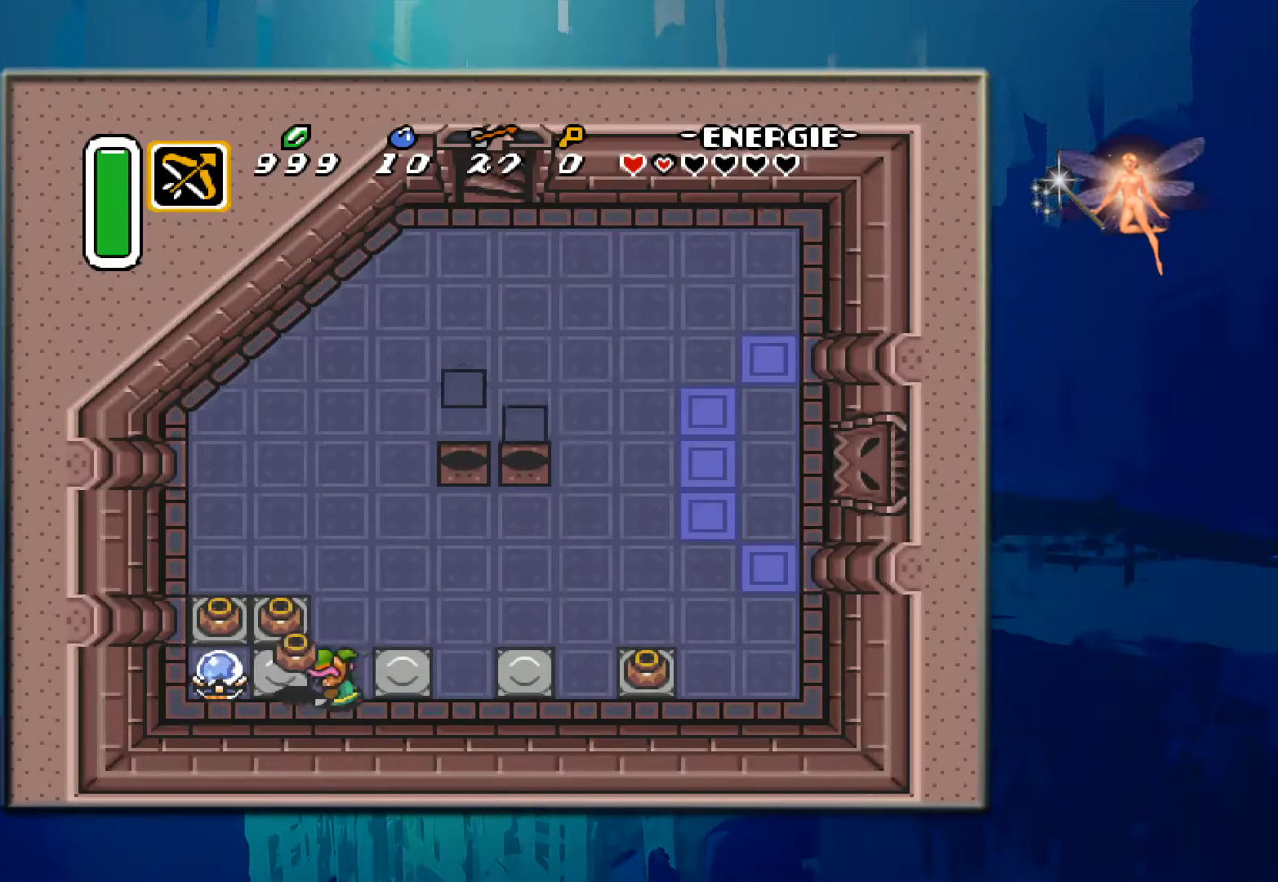
{"buttons": ["DPAD_RIGHT"], "events": [[200, "A", "up"], [233, "DPAD_LEFT", "up"], [317, "DPAD_RIGHT", "down"]]}
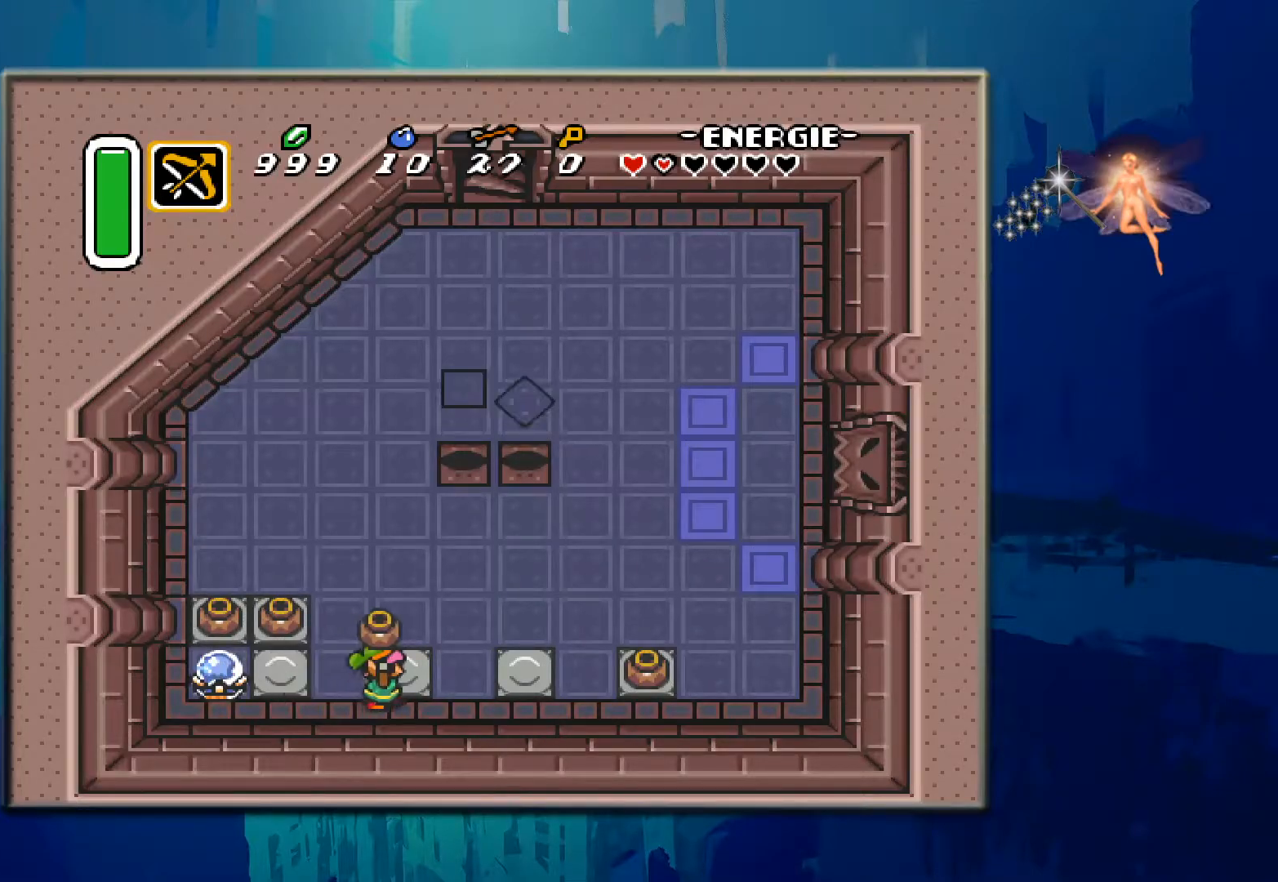
{"buttons": ["DPAD_RIGHT"], "events": []}
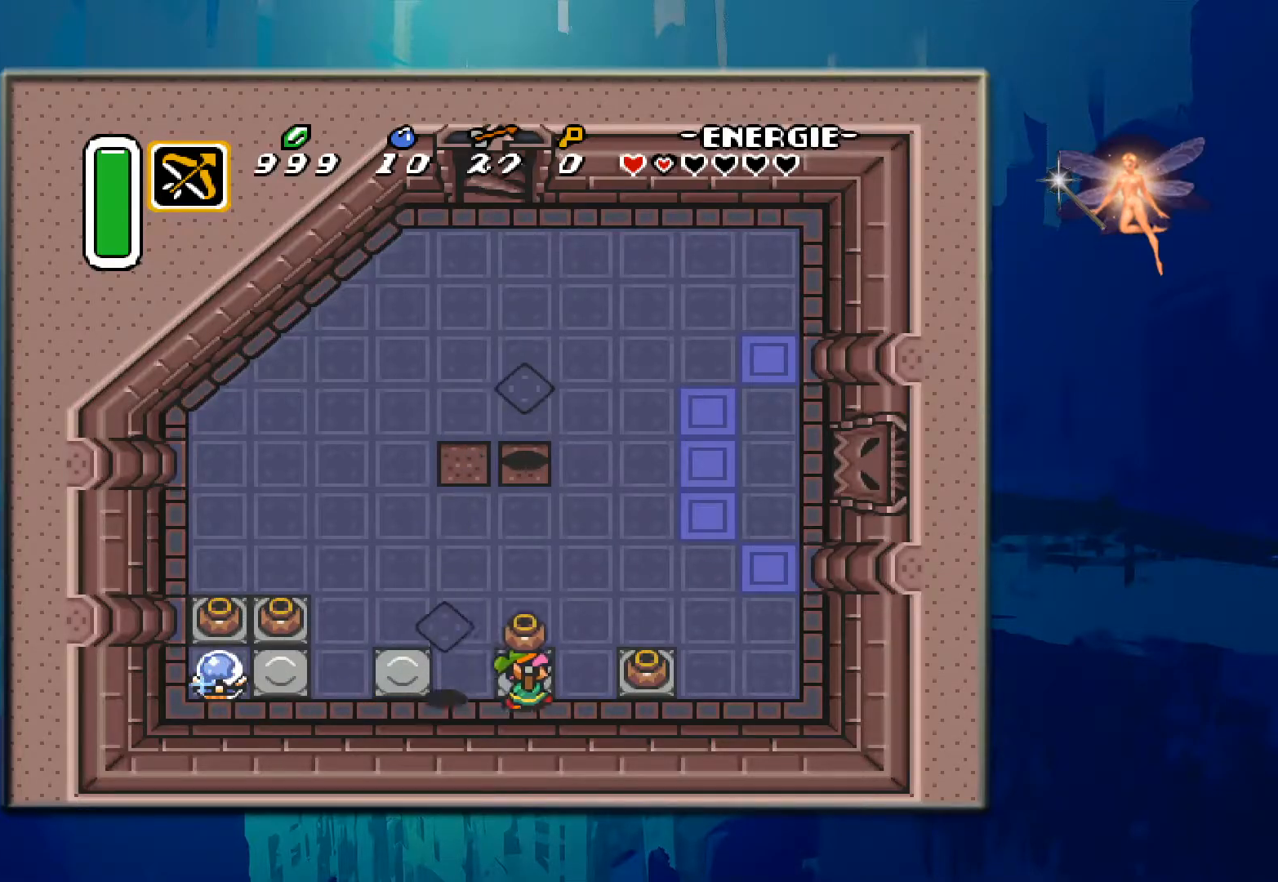
{"buttons": ["DPAD_LEFT"], "events": [[233, "DPAD_RIGHT", "up"], [233, "DPAD_UP", "down"], [317, "DPAD_LEFT", "down"], [367, "DPAD_UP", "up"]]}
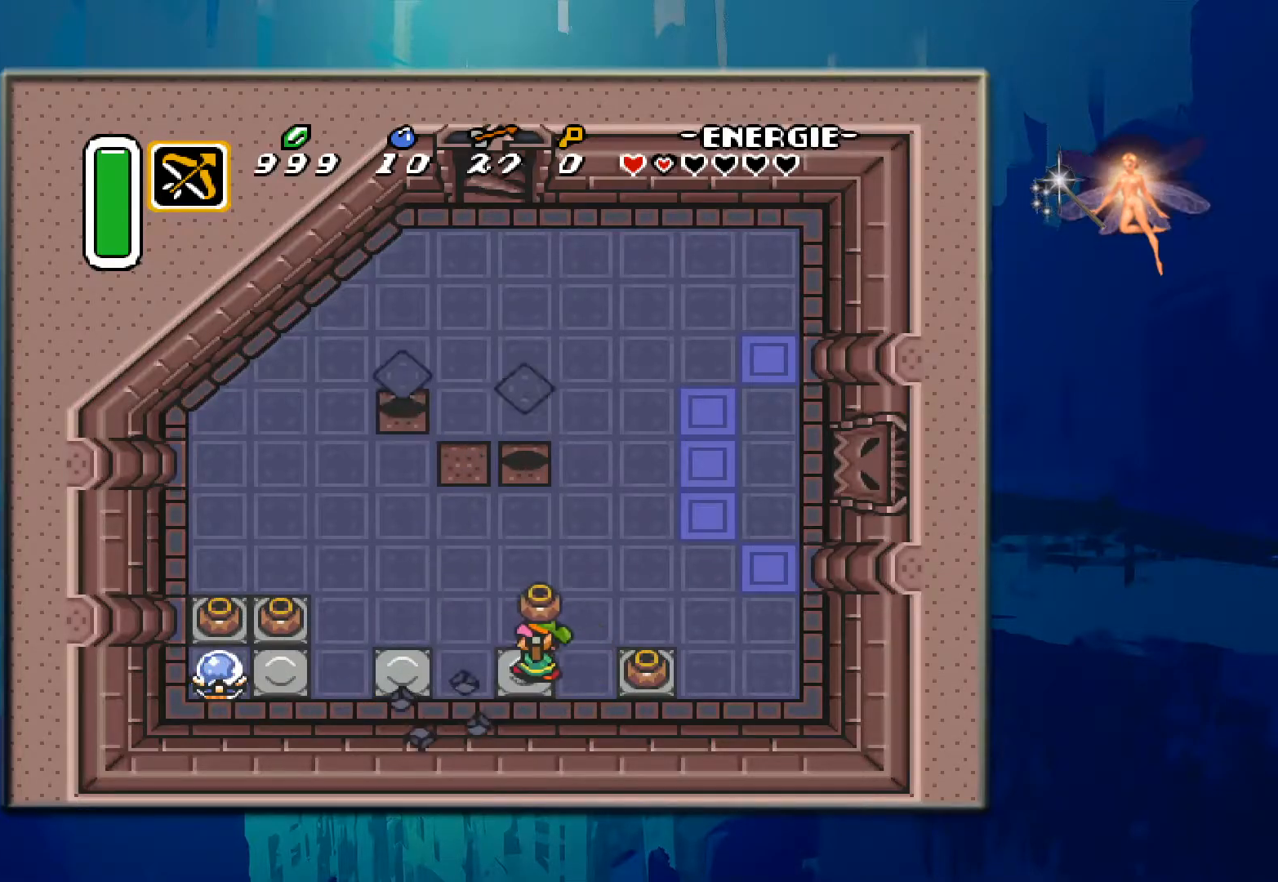
{"buttons": [], "events": [[300, "DPAD_LEFT", "up"]]}
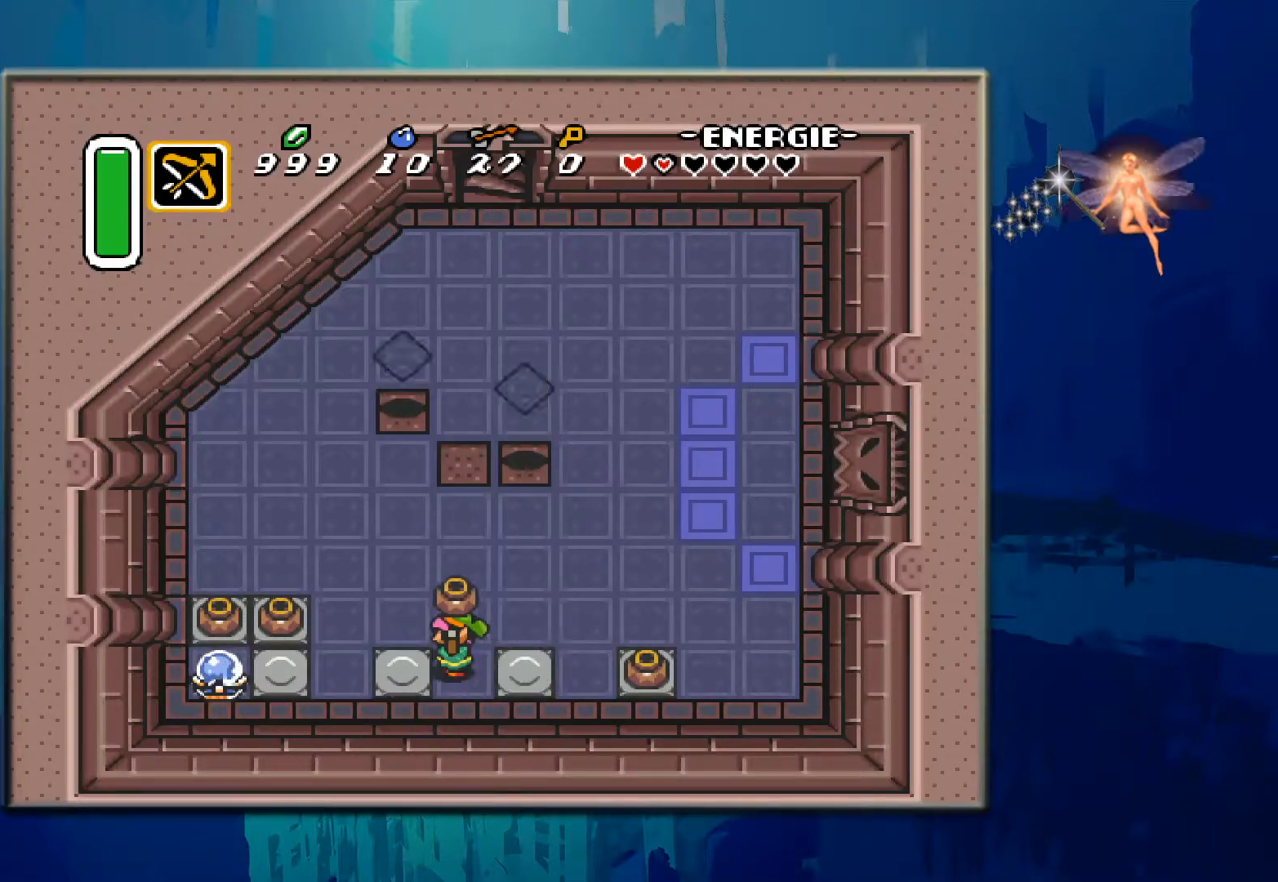
{"buttons": ["DPAD_UP", "DPAD_LEFT"], "events": [[100, "DPAD_LEFT", "down"], [317, "DPAD_UP", "down"]]}
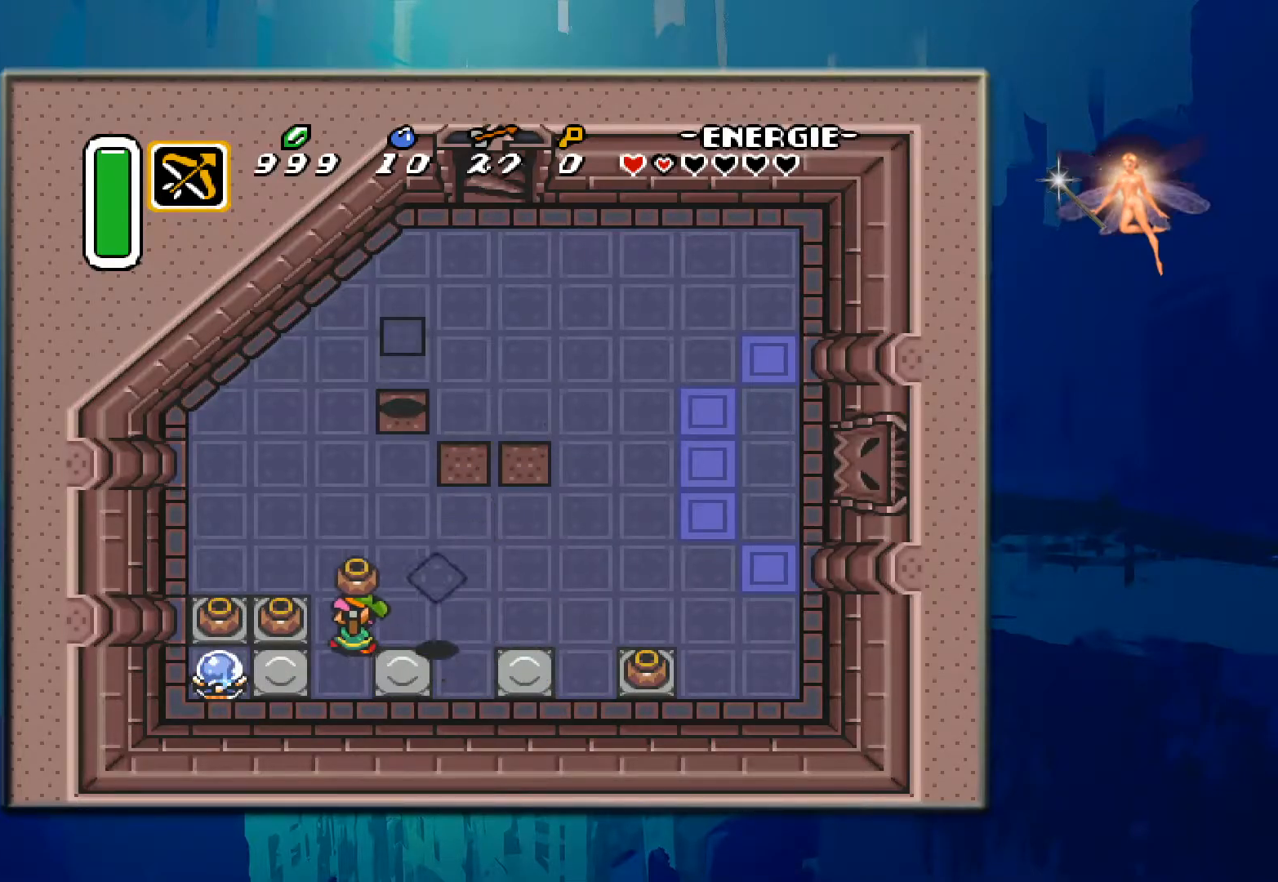
{"buttons": ["DPAD_RIGHT"], "events": [[333, "DPAD_LEFT", "up"], [333, "DPAD_UP", "up"], [367, "DPAD_RIGHT", "down"]]}
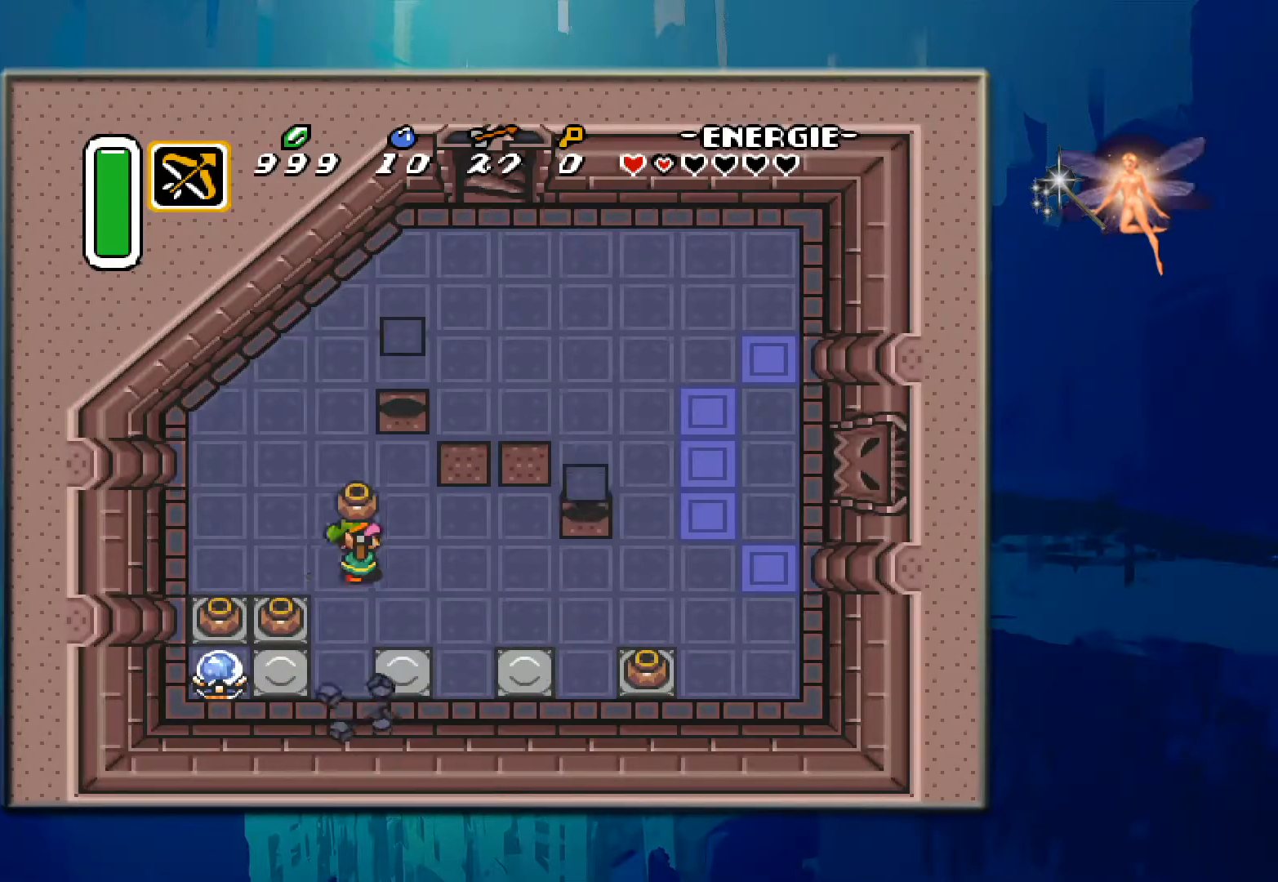
{"buttons": ["DPAD_RIGHT"], "events": [[83, "DPAD_DOWN", "down"], [217, "DPAD_DOWN", "up"], [300, "DPAD_DOWN", "down"], [500, "DPAD_DOWN", "up"]]}
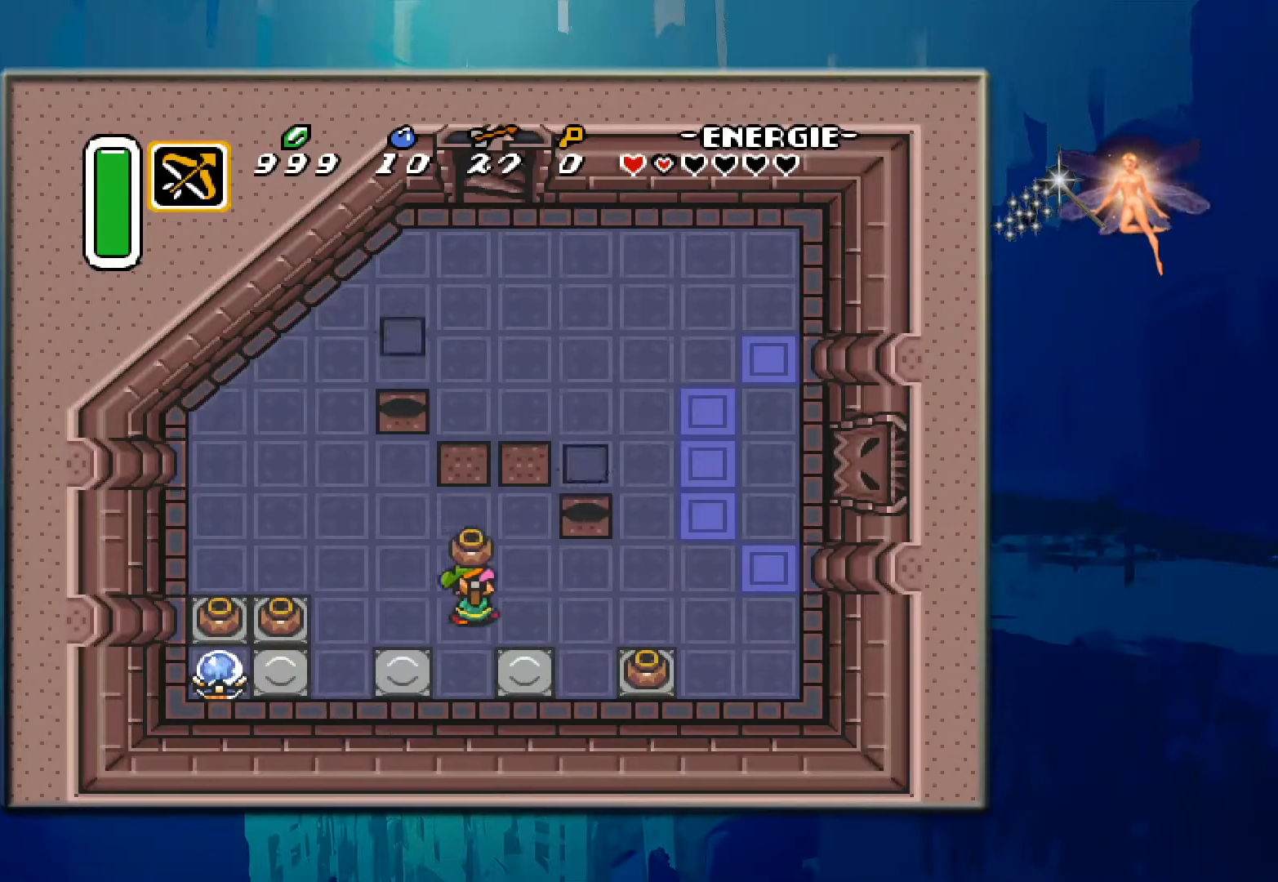
{"buttons": ["DPAD_RIGHT"], "events": [[200, "DPAD_DOWN", "down"], [333, "DPAD_DOWN", "up"]]}